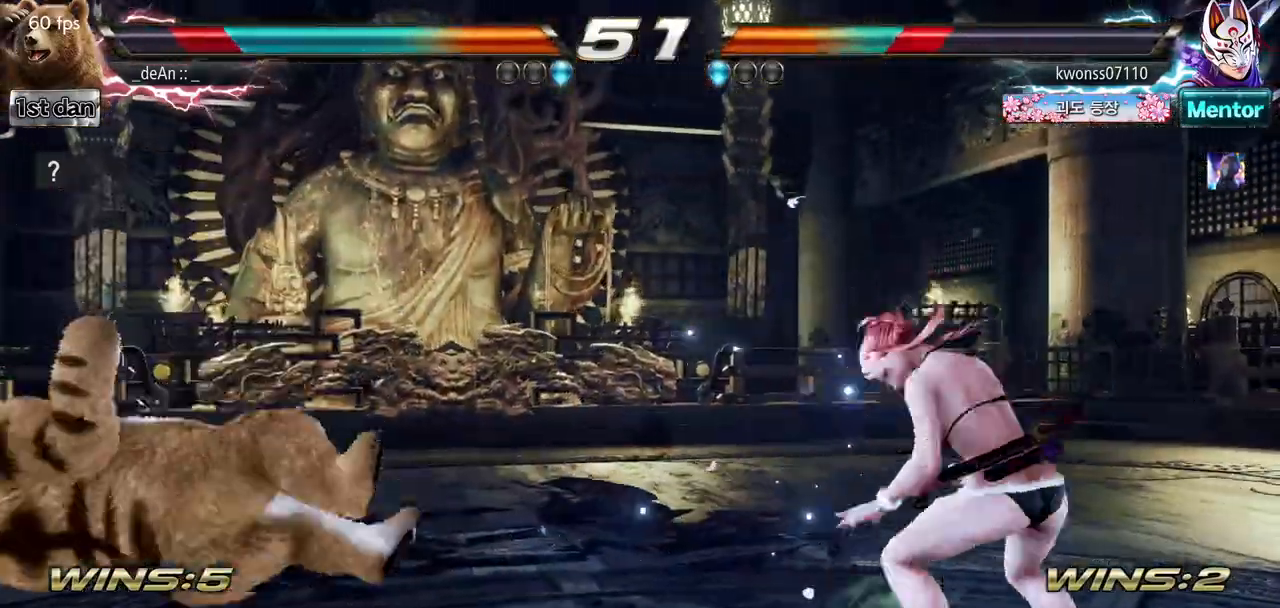
Gameplay with a controller (arcade stick); each line is a JSON object with the inputs held at the frame after it. "events" lists button and stick changes between this image and that frame as [ms after this image, input, new state], when the widget could be followed in between. Not read: L3 R3.
{"buttons": [], "left_stick": "down", "events": [[67, "SQUARE", "up"], [267, "left_stick", "down"]]}
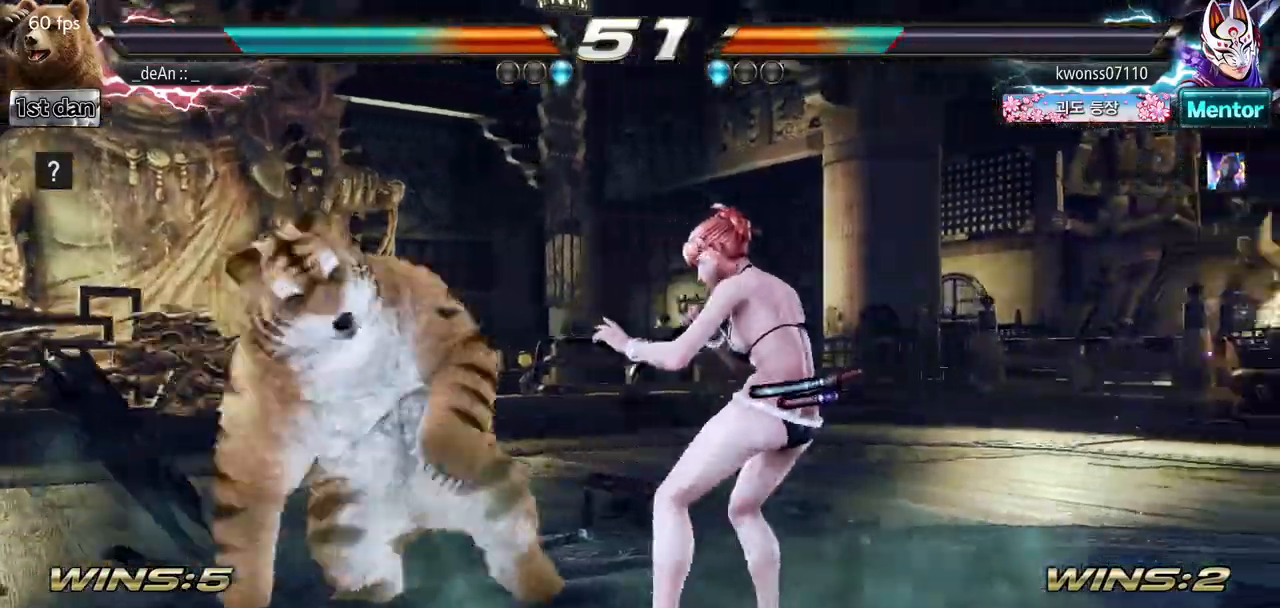
{"buttons": [], "left_stick": "center", "events": [[200, "left_stick", "center"]]}
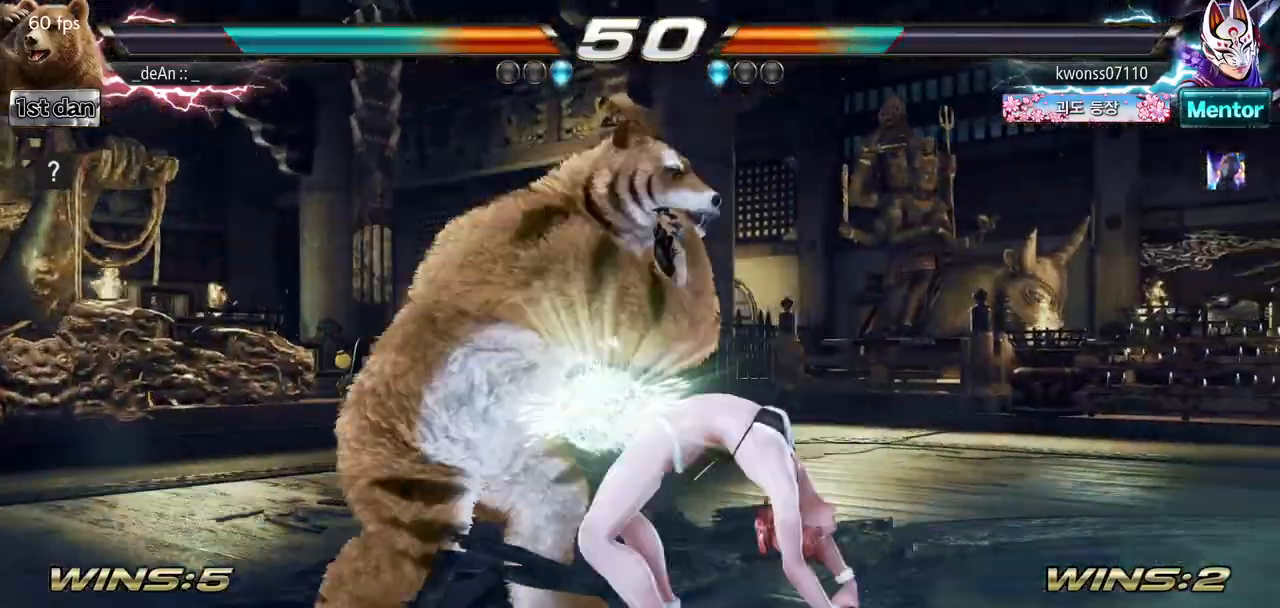
{"buttons": ["TRIANGLE"], "left_stick": "center", "events": [[234, "SQUARE", "down"], [334, "TRIANGLE", "down"], [467, "SQUARE", "up"]]}
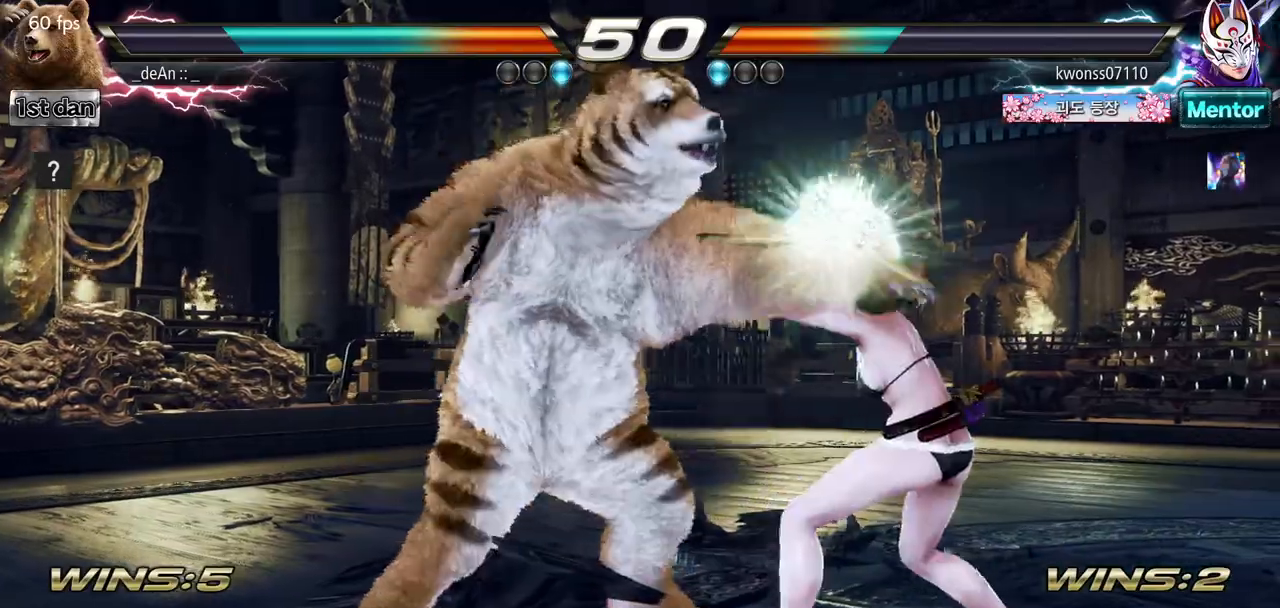
{"buttons": [], "left_stick": "center", "events": [[16, "TRIANGLE", "up"]]}
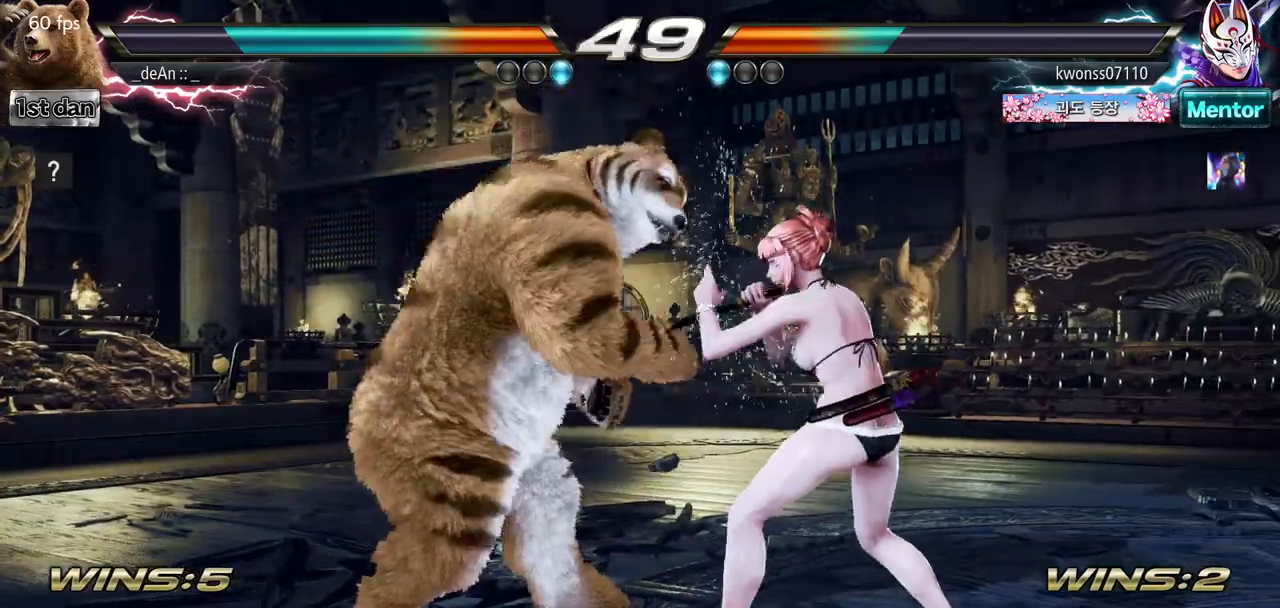
{"buttons": [], "left_stick": "center", "events": [[17, "TRIANGLE", "down"], [100, "SQUARE", "down"], [167, "TRIANGLE", "up"], [267, "SQUARE", "up"], [334, "CROSS", "down"], [417, "CROSS", "up"]]}
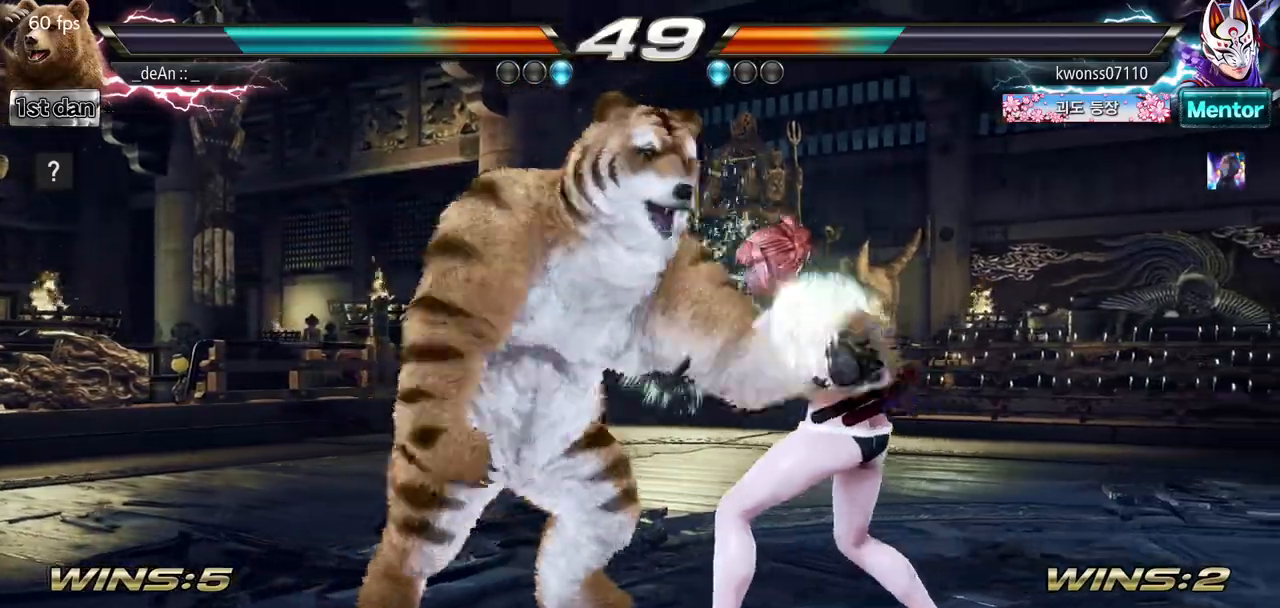
{"buttons": [], "left_stick": "center", "events": [[16, "CROSS", "down"], [116, "CROSS", "up"], [183, "CROSS", "down"], [350, "CROSS", "up"]]}
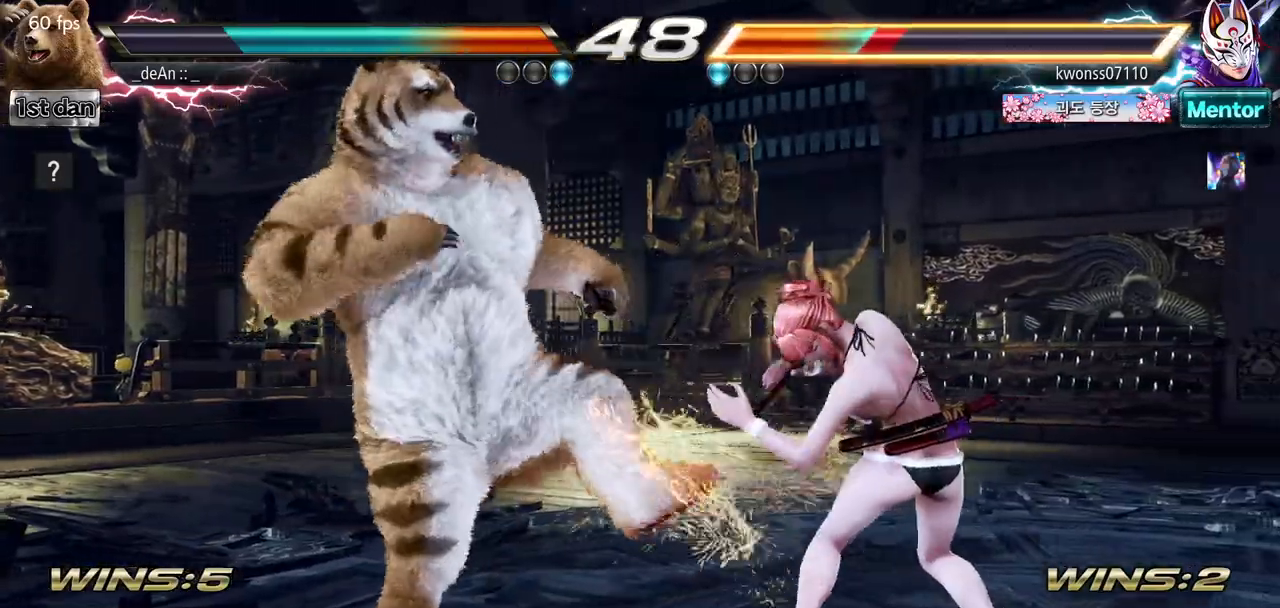
{"buttons": [], "left_stick": "center", "events": [[234, "TRIANGLE", "down"], [351, "SQUARE", "down"], [417, "TRIANGLE", "up"], [484, "SQUARE", "up"]]}
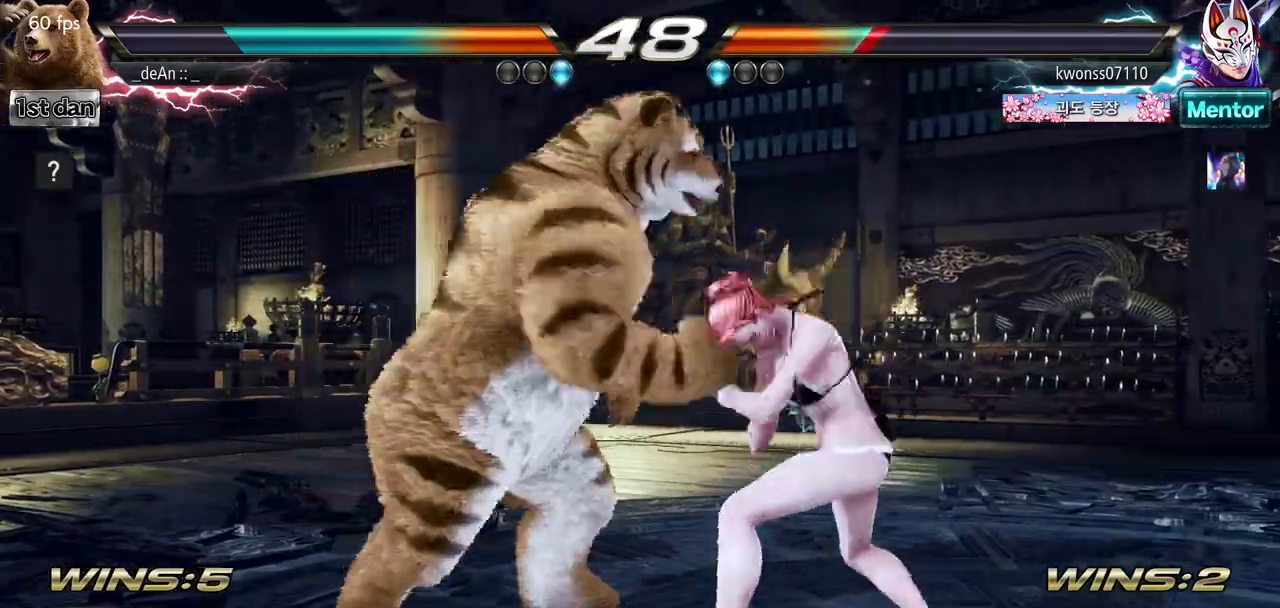
{"buttons": [], "left_stick": "center", "events": [[50, "CROSS", "down"], [183, "CROSS", "up"]]}
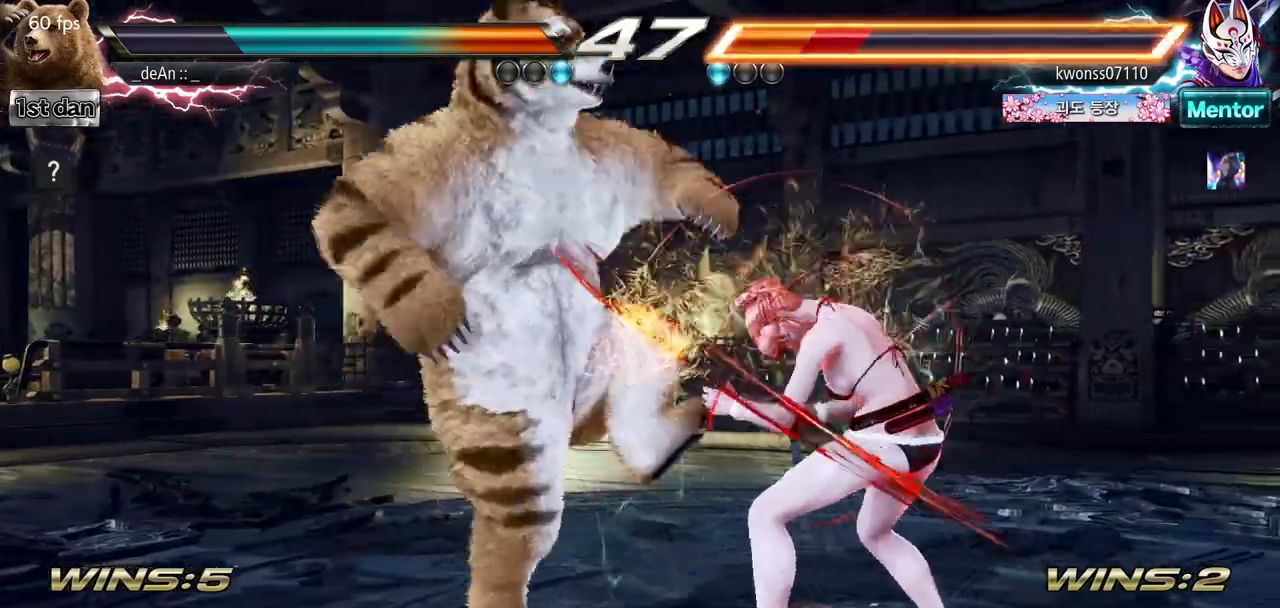
{"buttons": [], "left_stick": "center", "events": []}
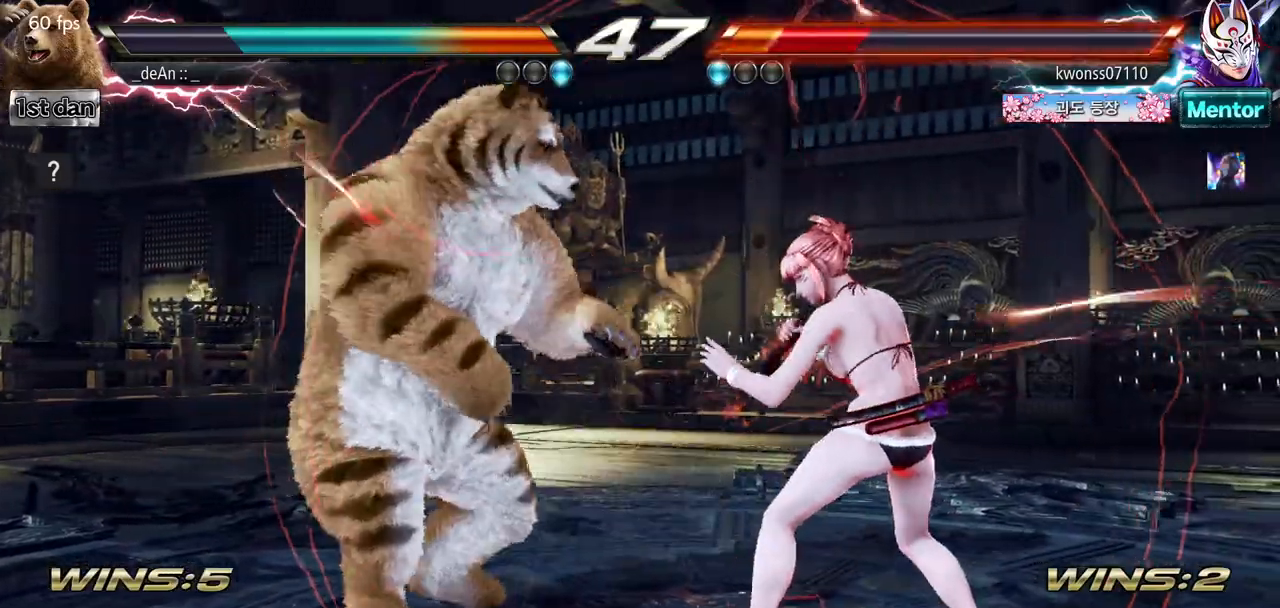
{"buttons": ["TRIANGLE"], "left_stick": "center", "events": [[50, "TRIANGLE", "down"], [183, "SQUARE", "down"], [200, "TRIANGLE", "up"], [283, "SQUARE", "up"], [417, "TRIANGLE", "down"]]}
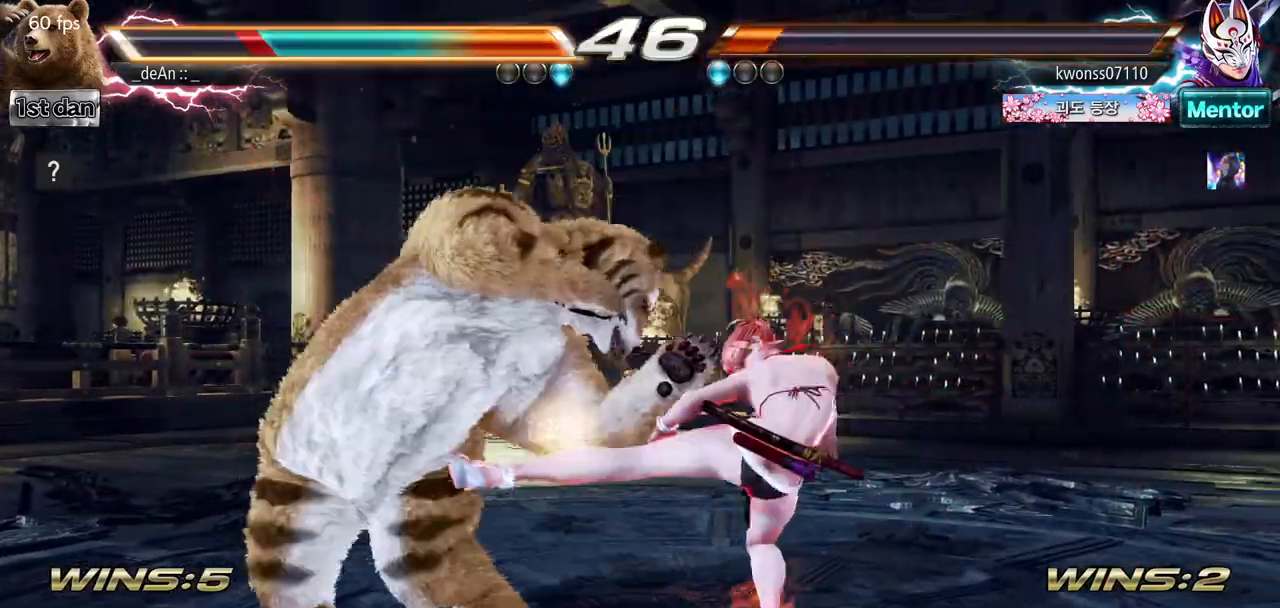
{"buttons": [], "left_stick": "left", "events": [[334, "left_stick", "left"], [401, "TRIANGLE", "up"]]}
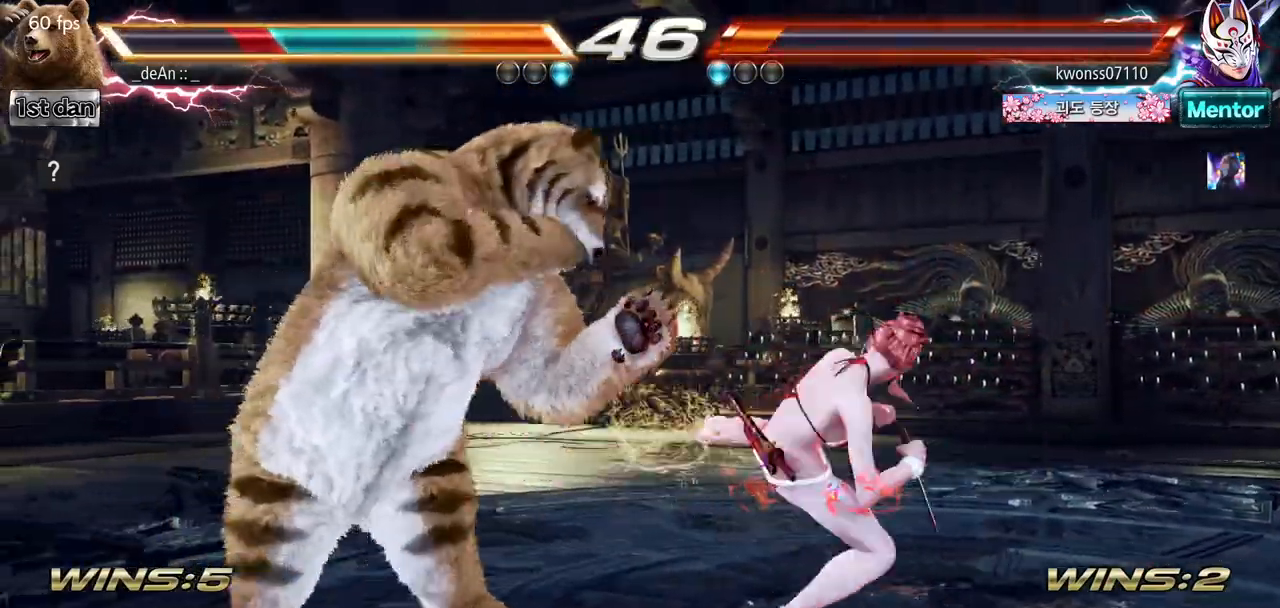
{"buttons": [], "left_stick": "left", "events": []}
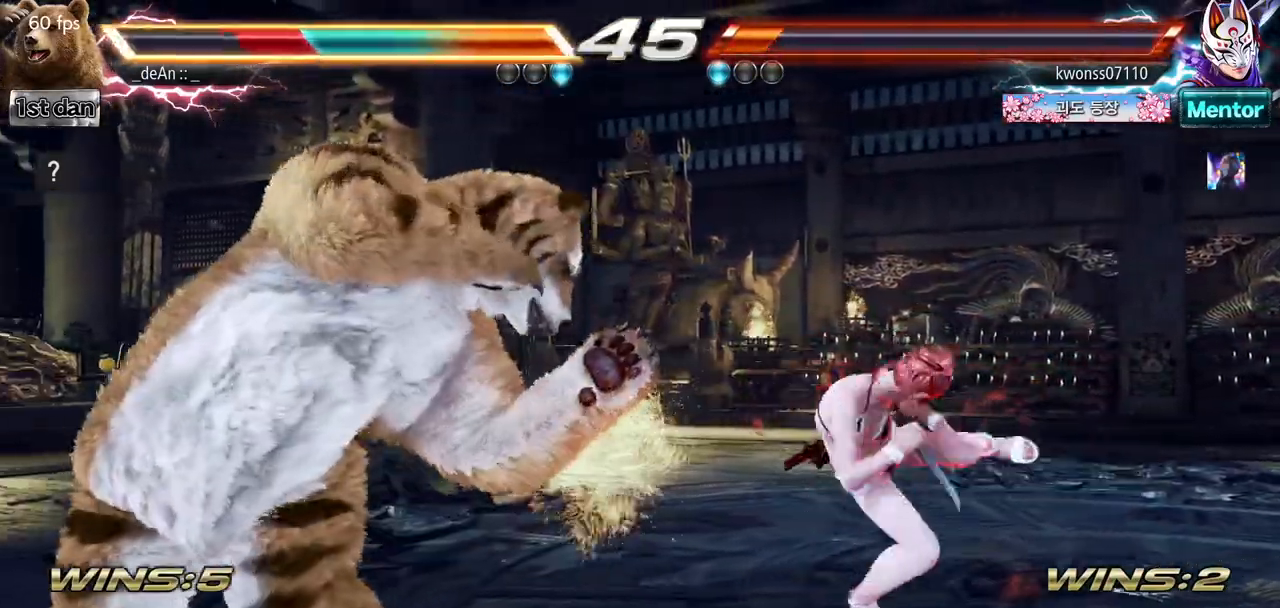
{"buttons": [], "left_stick": "left", "events": []}
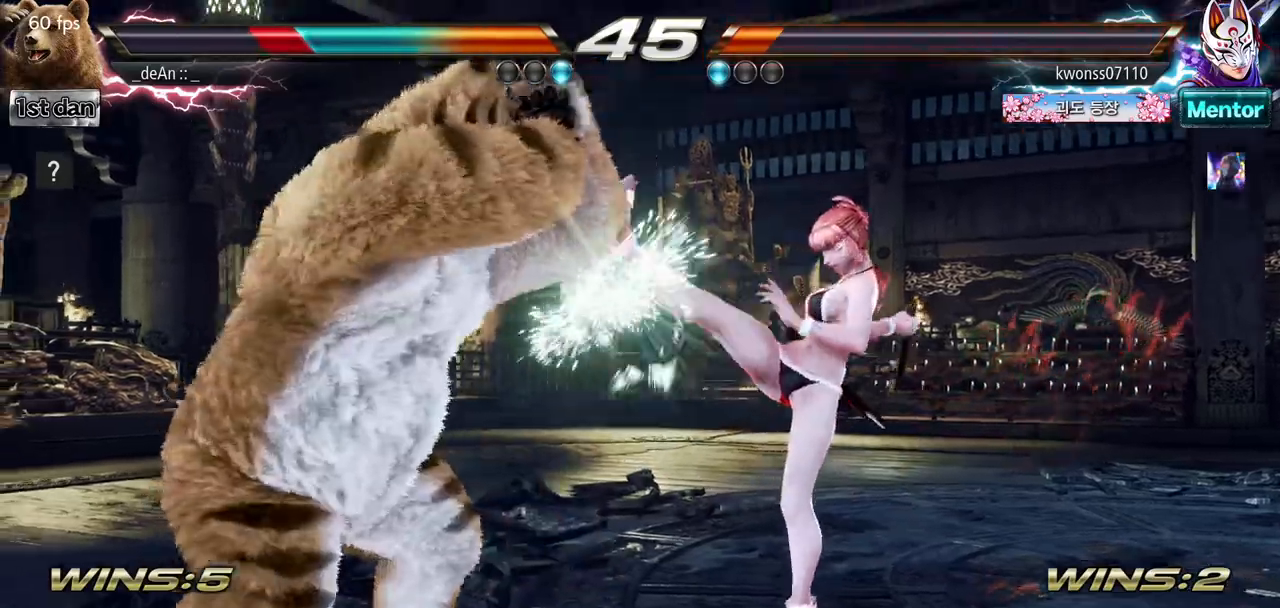
{"buttons": [], "left_stick": "left", "events": [[200, "TRIANGLE", "down"], [367, "TRIANGLE", "up"]]}
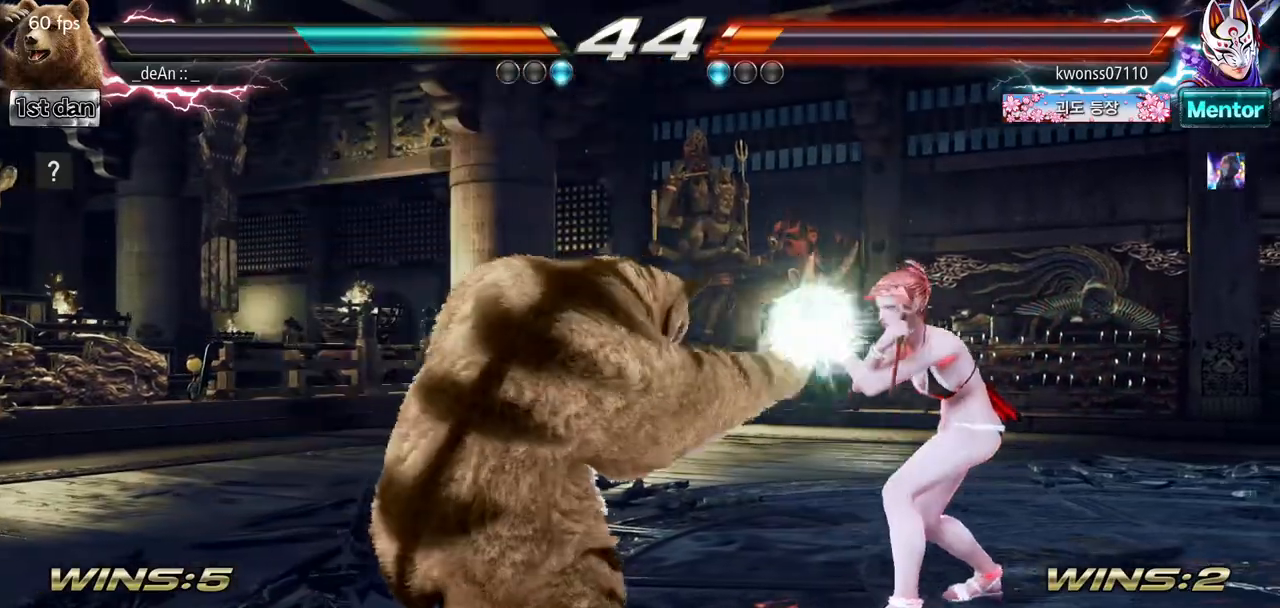
{"buttons": ["SQUARE"], "left_stick": "center", "events": [[150, "left_stick", "center"], [334, "SQUARE", "down"]]}
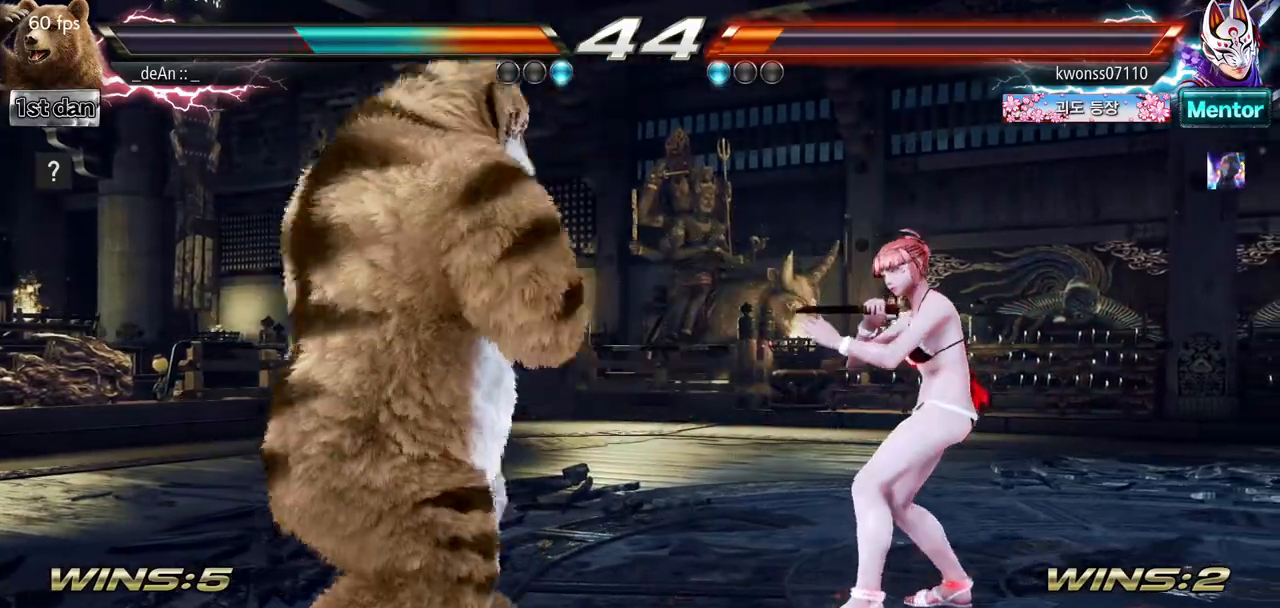
{"buttons": [], "left_stick": "left", "events": [[17, "SQUARE", "up"], [317, "left_stick", "down-left"], [334, "TRIANGLE", "down"], [450, "TRIANGLE", "up"], [450, "left_stick", "left"]]}
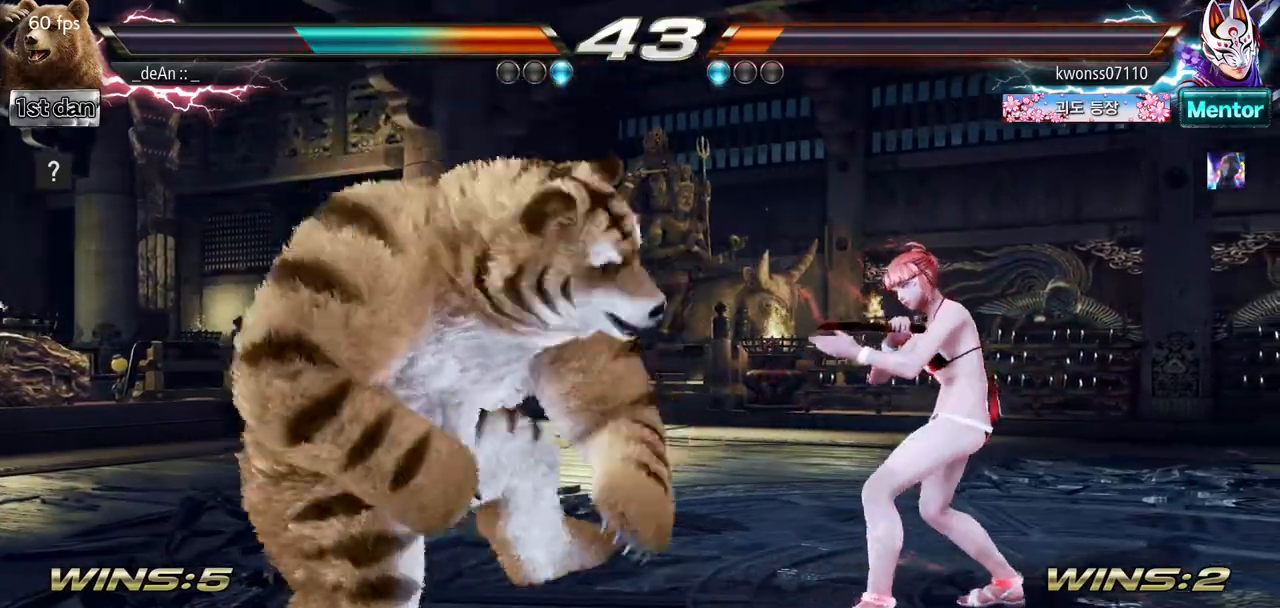
{"buttons": [], "left_stick": "center", "events": [[67, "left_stick", "center"]]}
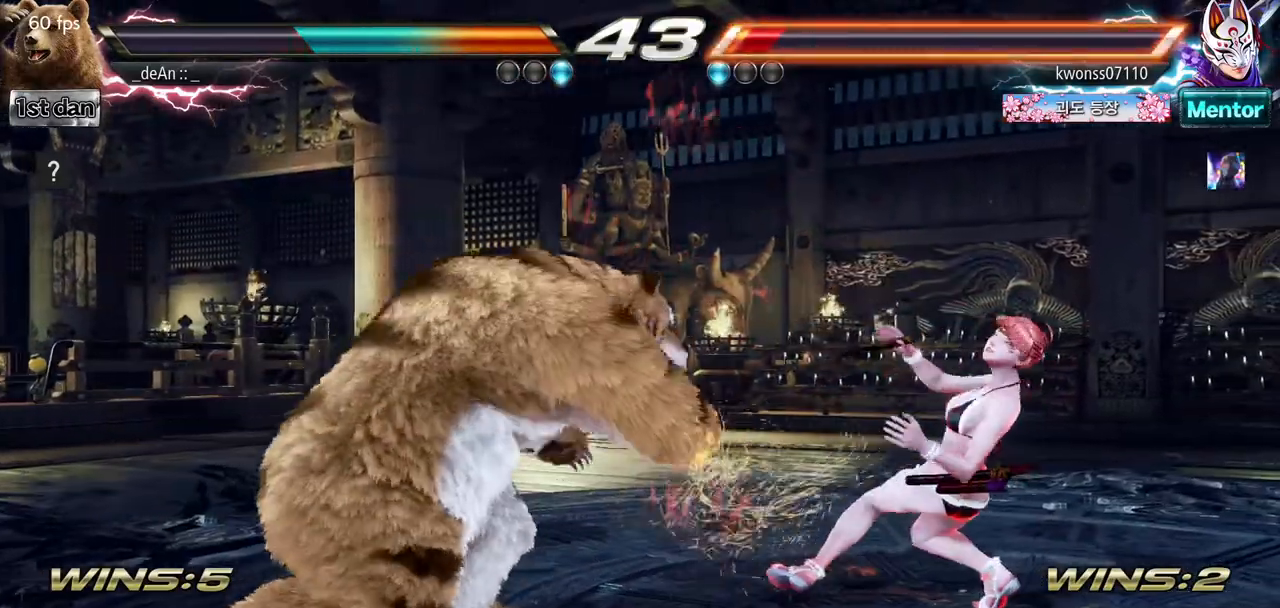
{"buttons": ["SQUARE"], "left_stick": "center", "events": [[133, "left_stick", "right"], [183, "left_stick", "center"], [267, "left_stick", "right"], [384, "SQUARE", "down"], [417, "left_stick", "center"]]}
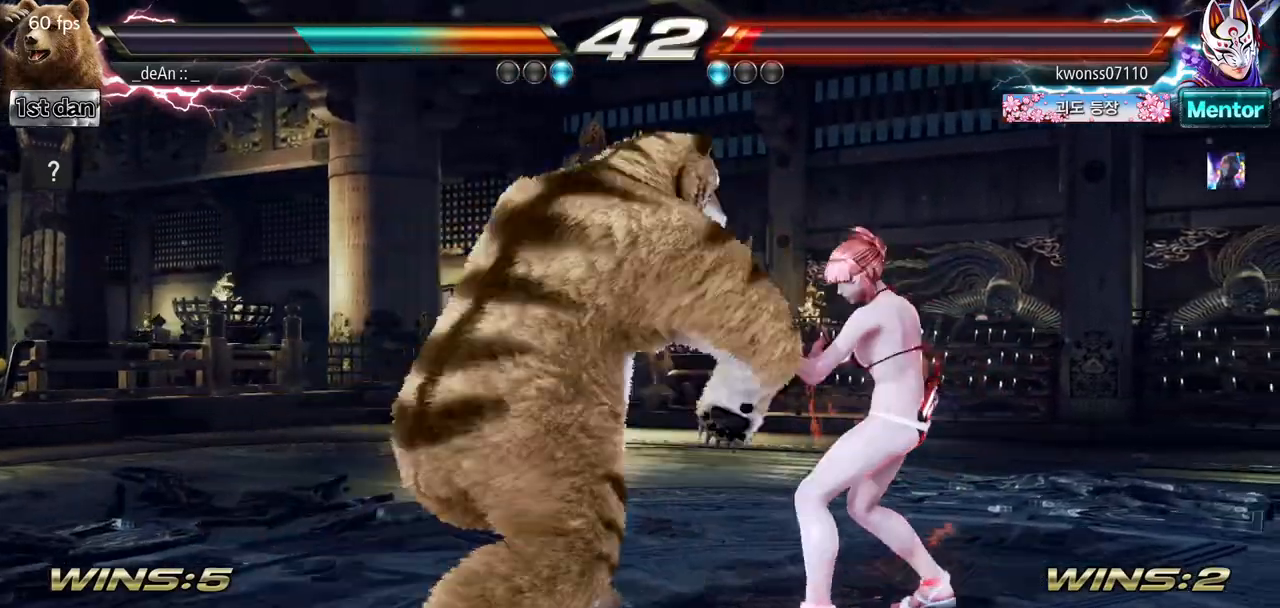
{"buttons": [], "left_stick": "left", "events": [[84, "SQUARE", "up"], [284, "left_stick", "left"], [351, "SQUARE", "down"], [451, "SQUARE", "up"]]}
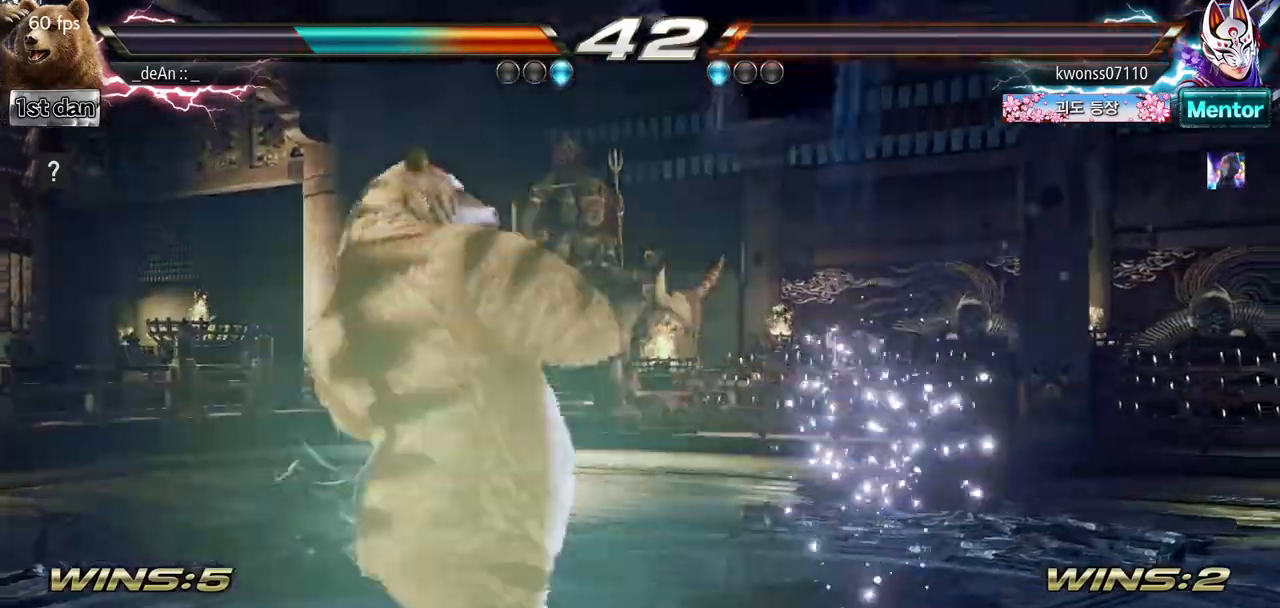
{"buttons": [], "left_stick": "left", "events": []}
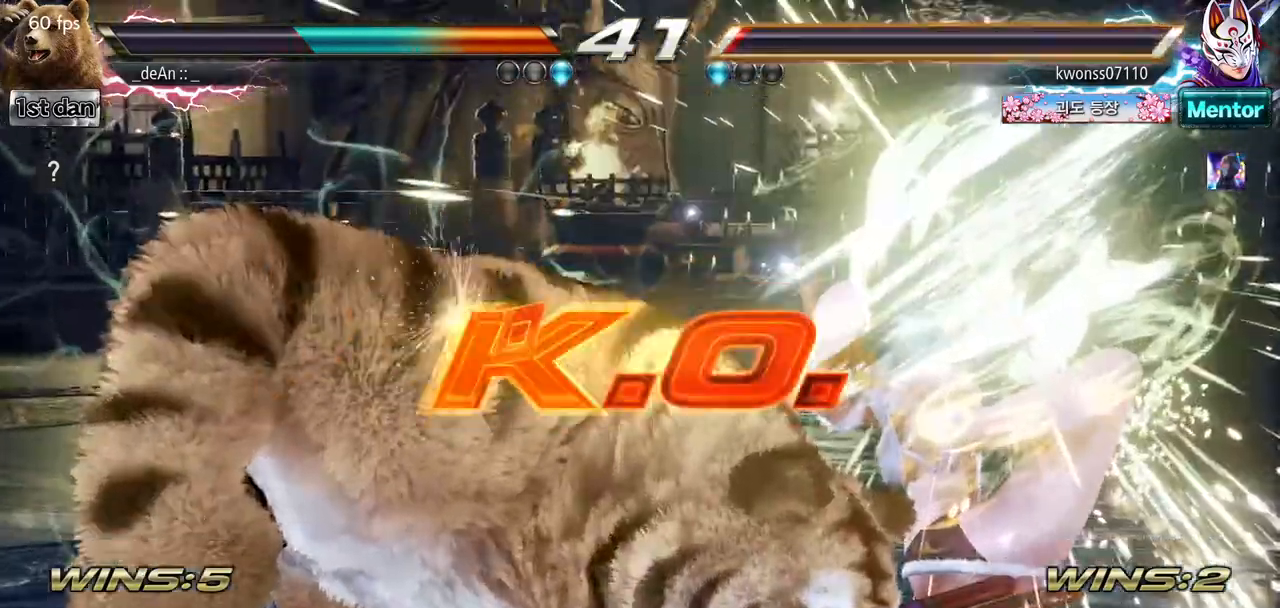
{"buttons": [], "left_stick": "center", "events": [[134, "left_stick", "center"]]}
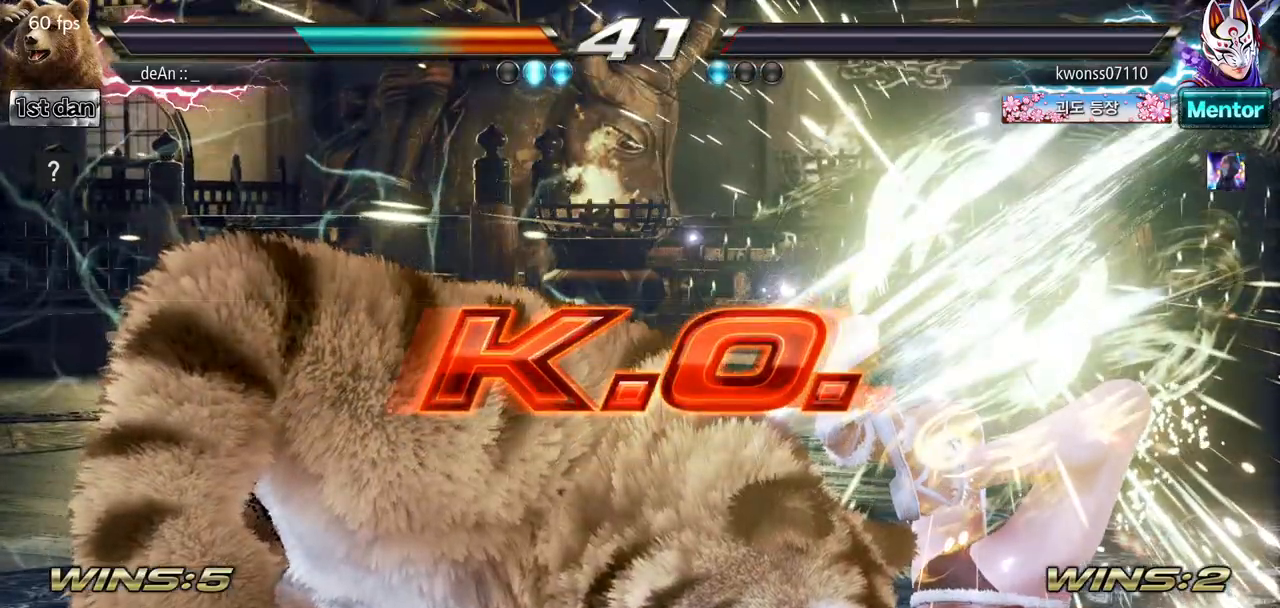
{"buttons": [], "left_stick": "center", "events": []}
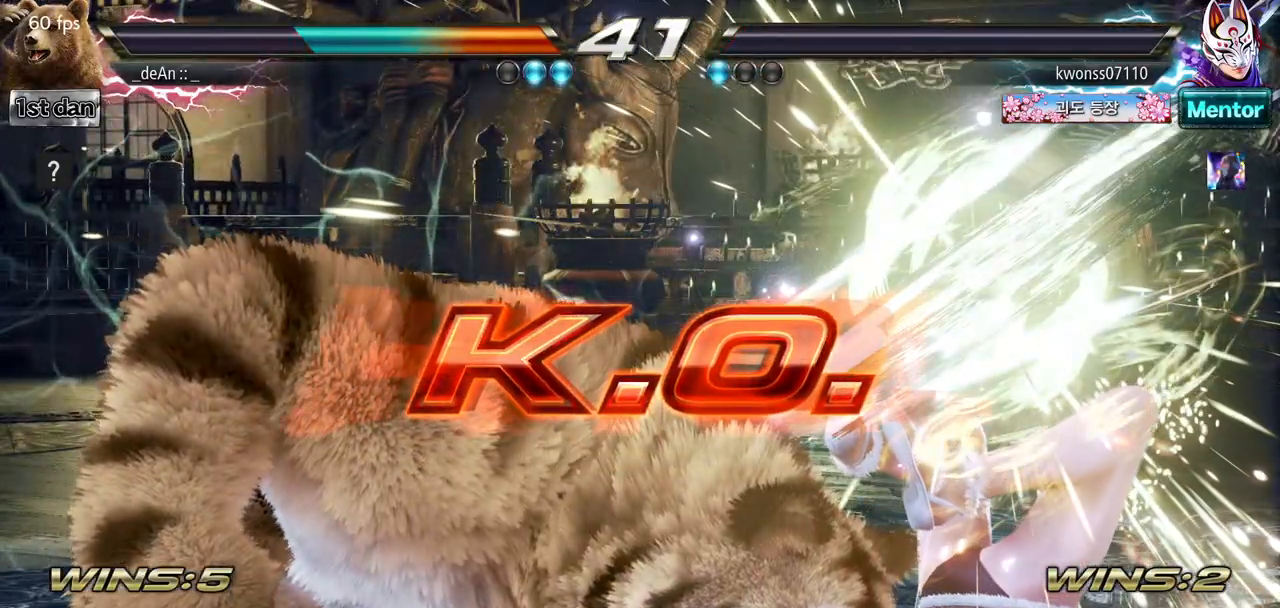
{"buttons": [], "left_stick": "center", "events": []}
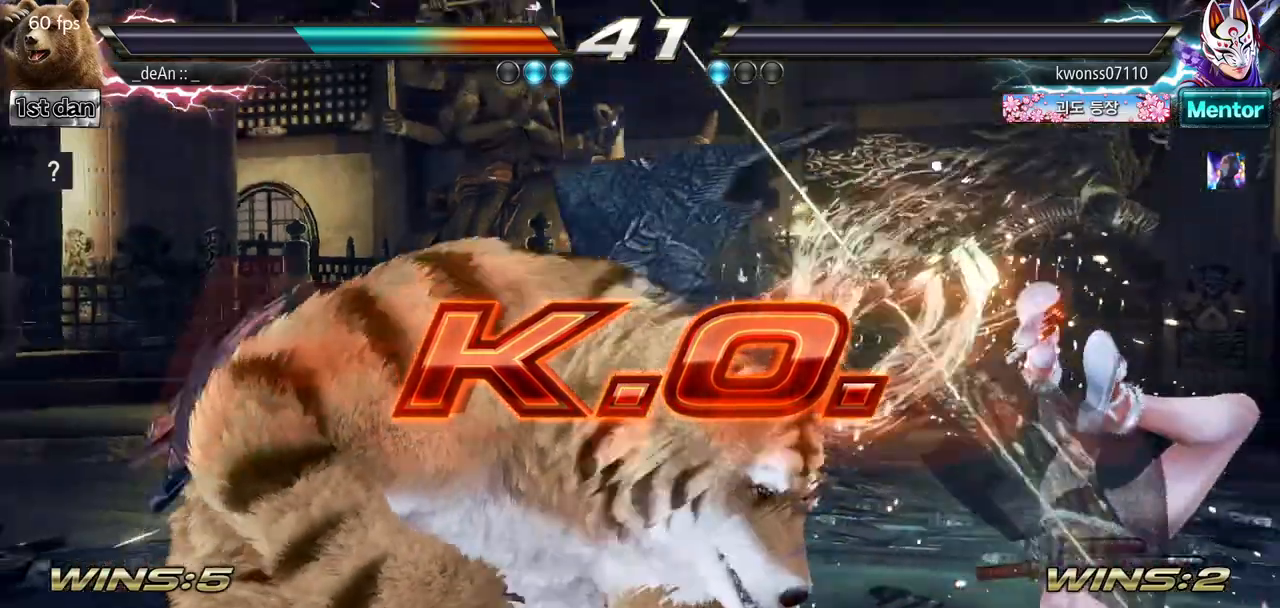
{"buttons": [], "left_stick": "center", "events": [[350, "left_stick", "right"], [417, "left_stick", "center"]]}
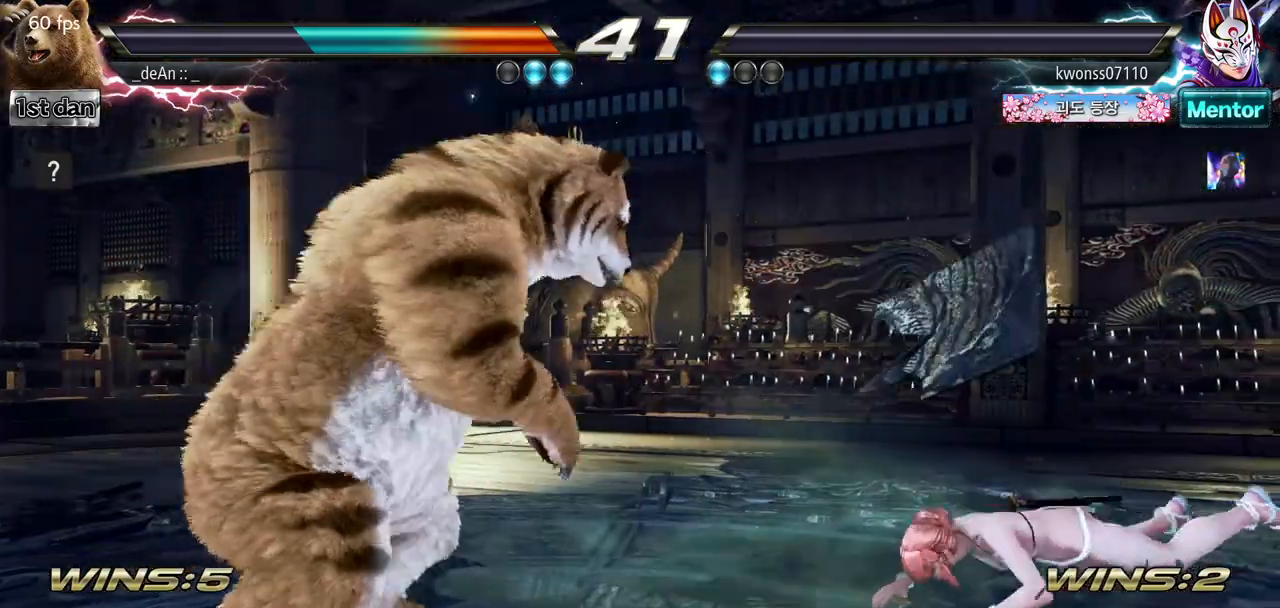
{"buttons": [], "left_stick": "center", "events": [[17, "left_stick", "right"], [100, "TRIANGLE", "down"], [317, "TRIANGLE", "up"], [401, "left_stick", "center"]]}
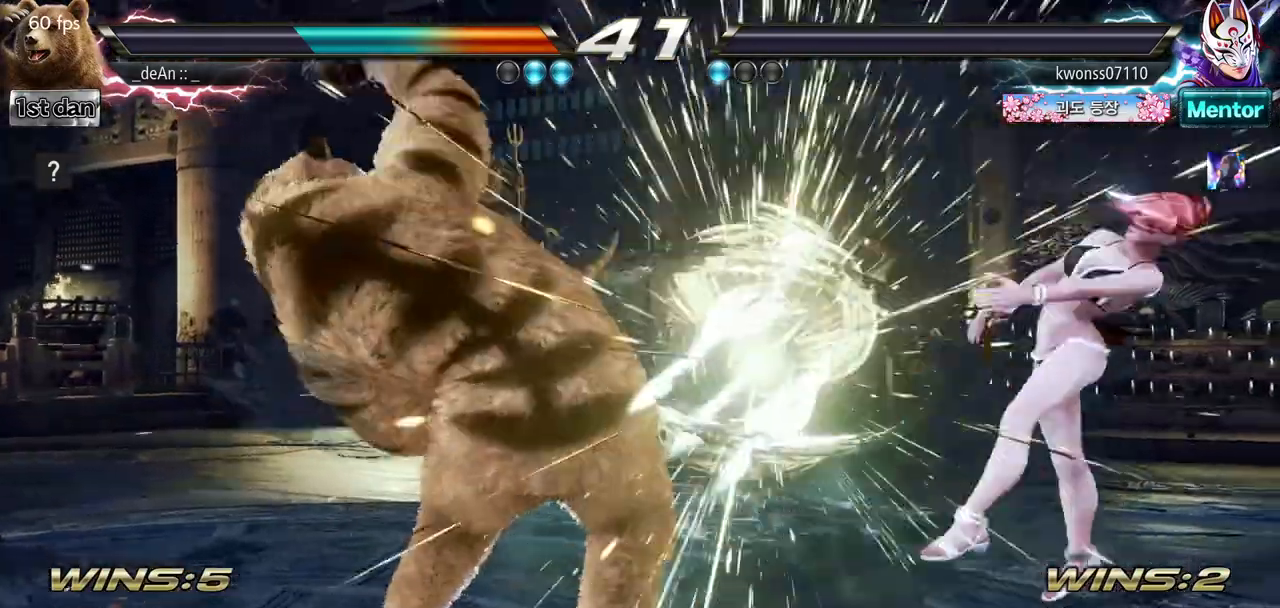
{"buttons": [], "left_stick": "center", "events": []}
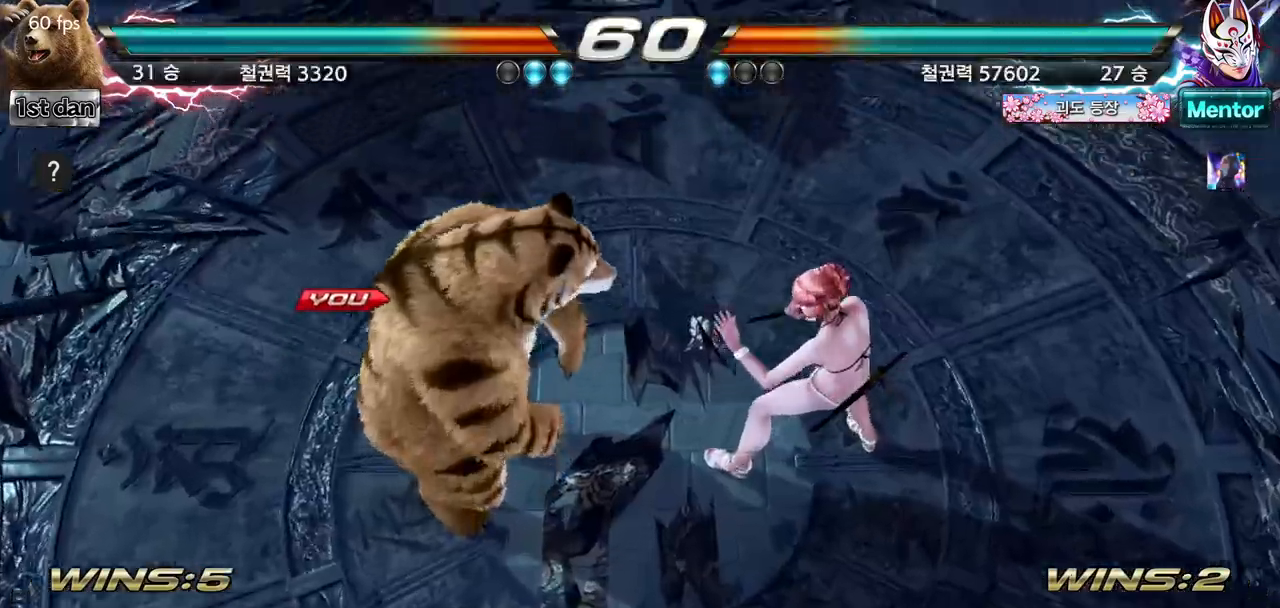
{"buttons": [], "left_stick": "center", "events": []}
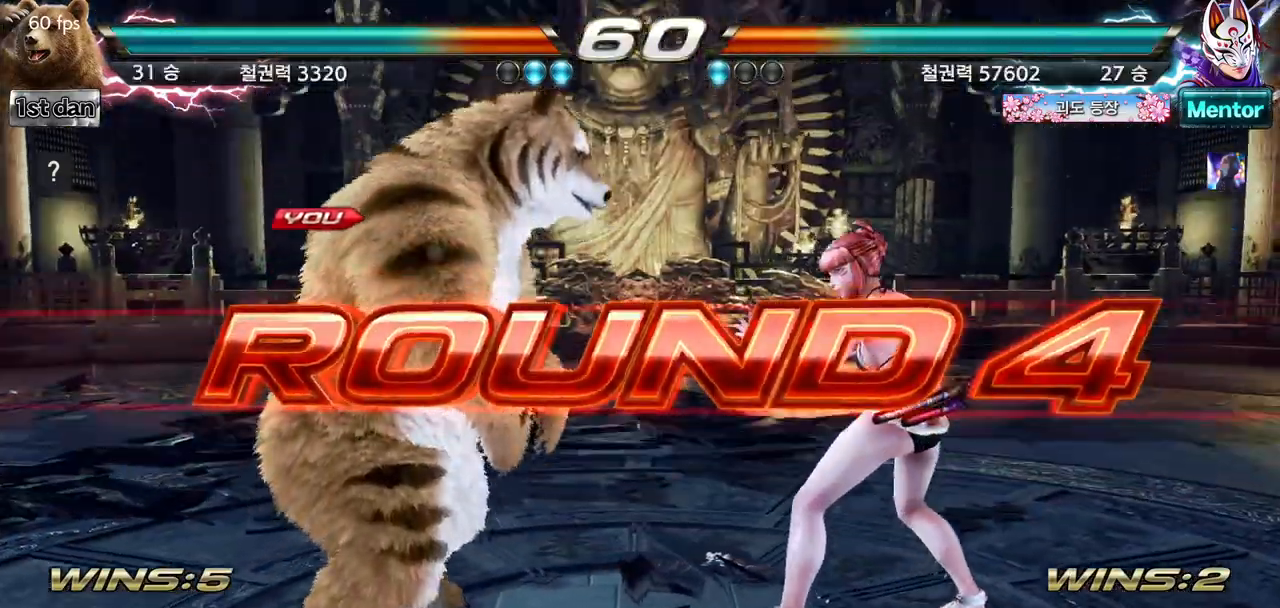
{"buttons": [], "left_stick": "center", "events": [[150, "left_stick", "down"], [300, "left_stick", "right"], [367, "left_stick", "center"]]}